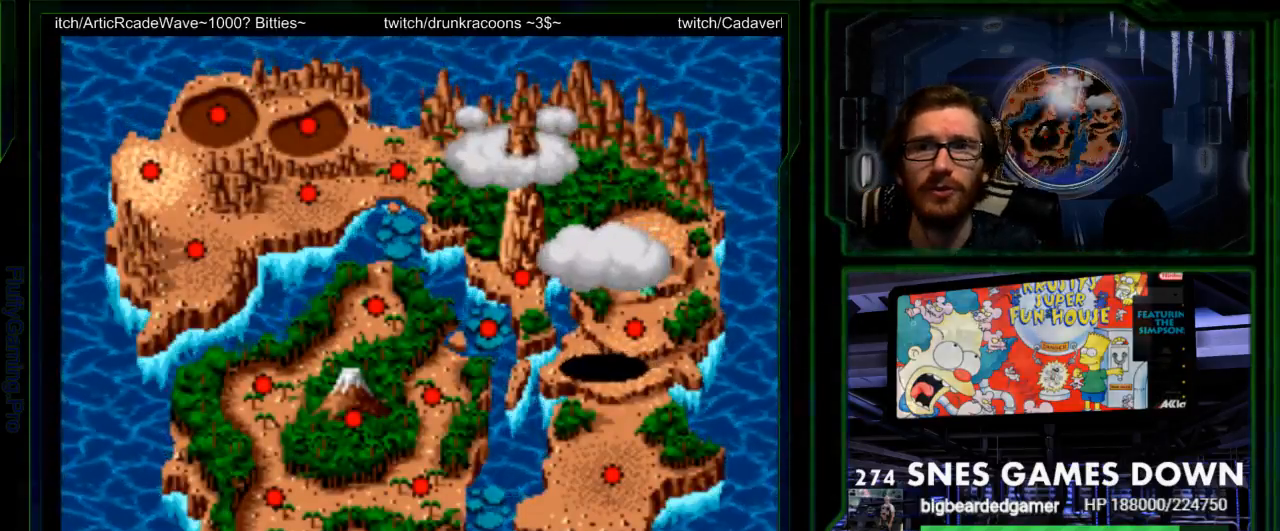
Gameplay with a controller (Nintendo layout); each line is a JSON object with the inputs held at the frame after it. "events" lists button and stick changes between this image and that frame as [ms after this image, input, new state], when the widget could be followed in between. Not read: L3 R3 SELECT.
{"buttons": [], "events": [[117, "B", "up"]]}
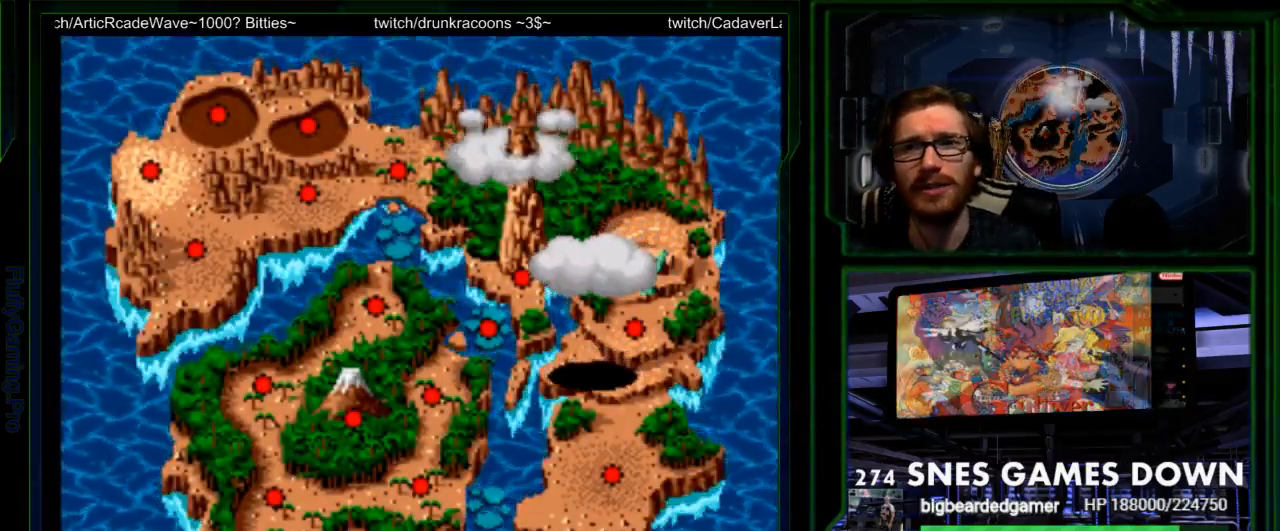
{"buttons": ["B"], "events": [[300, "B", "down"], [400, "B", "up"], [500, "B", "down"]]}
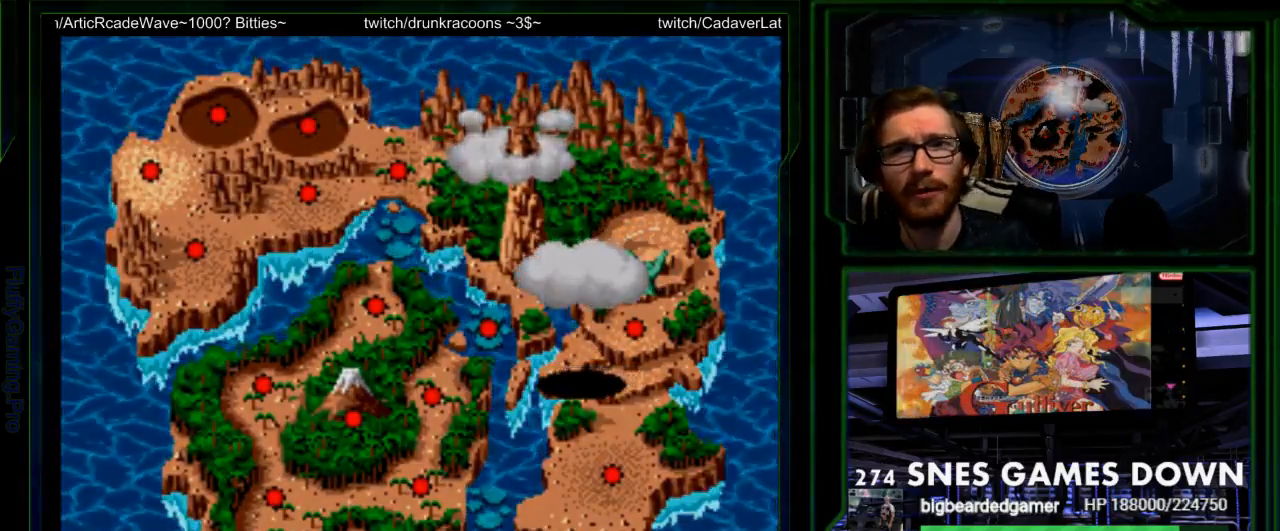
{"buttons": ["B"], "events": [[100, "B", "up"], [150, "B", "down"], [283, "B", "up"], [383, "B", "down"]]}
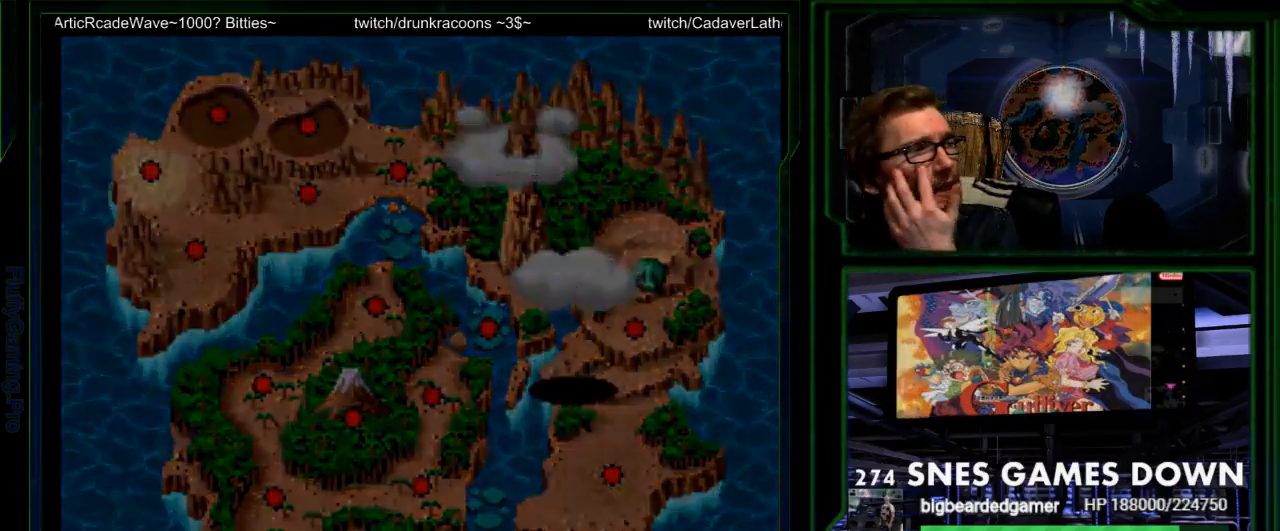
{"buttons": [], "events": [[233, "B", "up"], [333, "B", "down"], [450, "B", "up"]]}
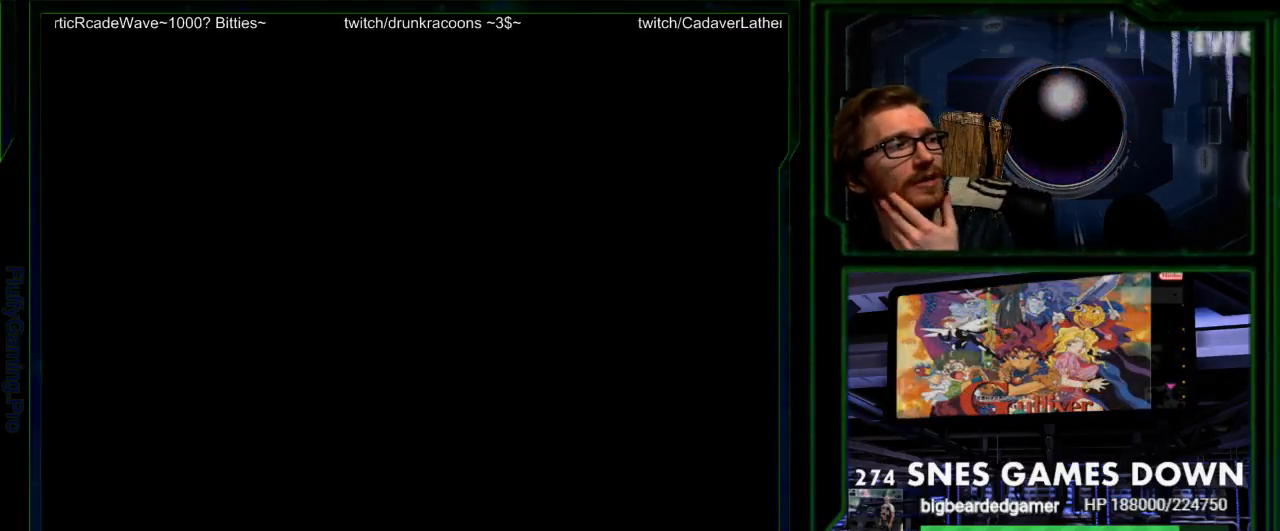
{"buttons": ["B"], "events": [[83, "B", "down"], [217, "B", "up"], [467, "B", "down"]]}
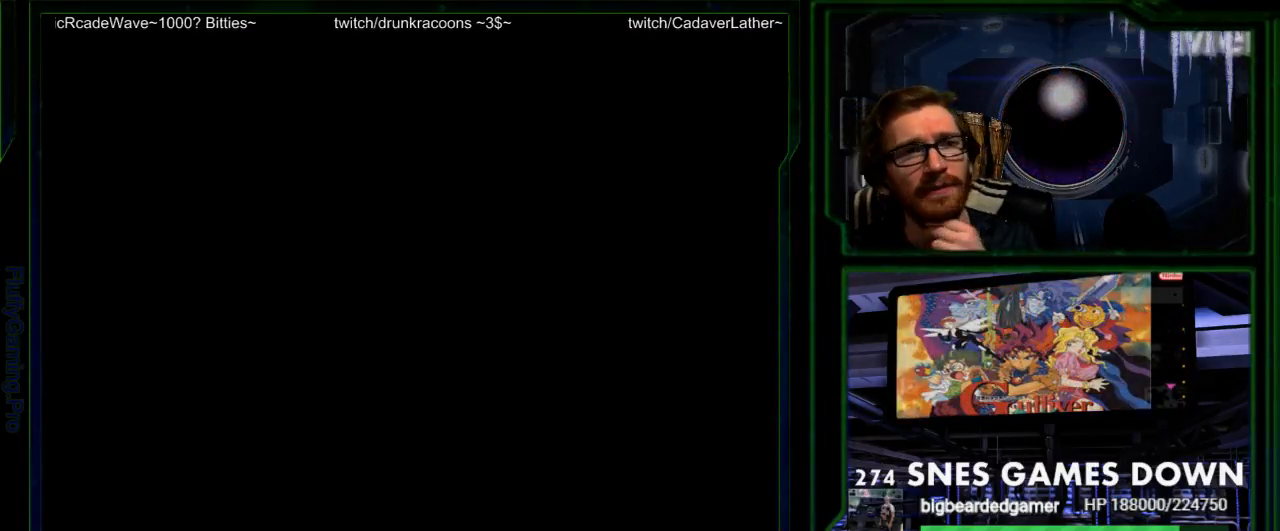
{"buttons": ["DPAD_RIGHT"], "events": [[83, "DPAD_LEFT", "down"], [100, "B", "up"], [250, "DPAD_LEFT", "up"], [250, "DPAD_UP", "down"], [400, "DPAD_RIGHT", "down"], [400, "DPAD_UP", "up"]]}
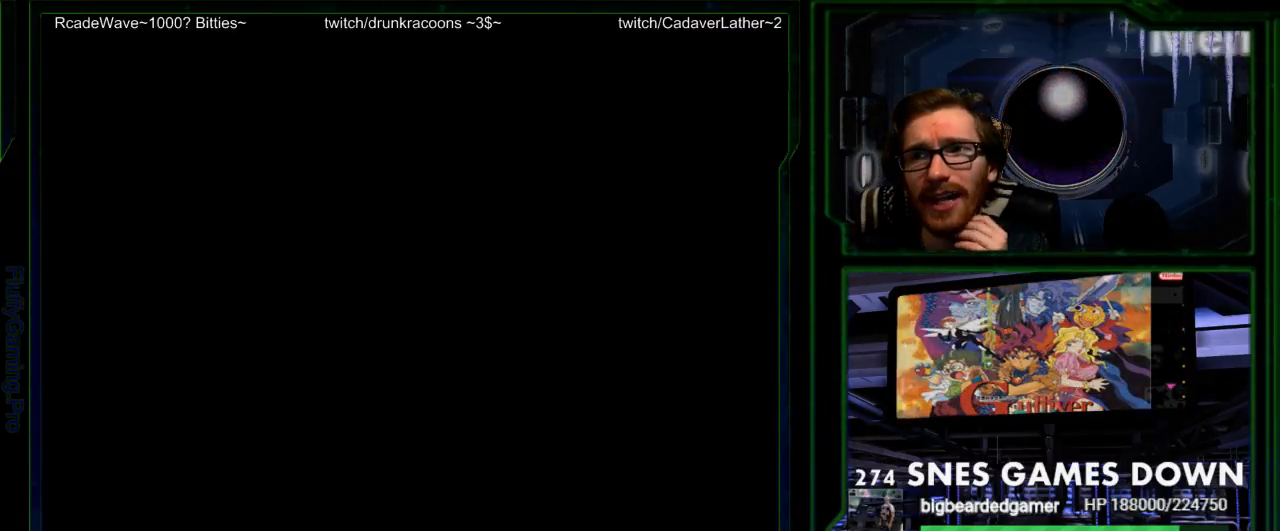
{"buttons": [], "events": [[100, "DPAD_RIGHT", "up"]]}
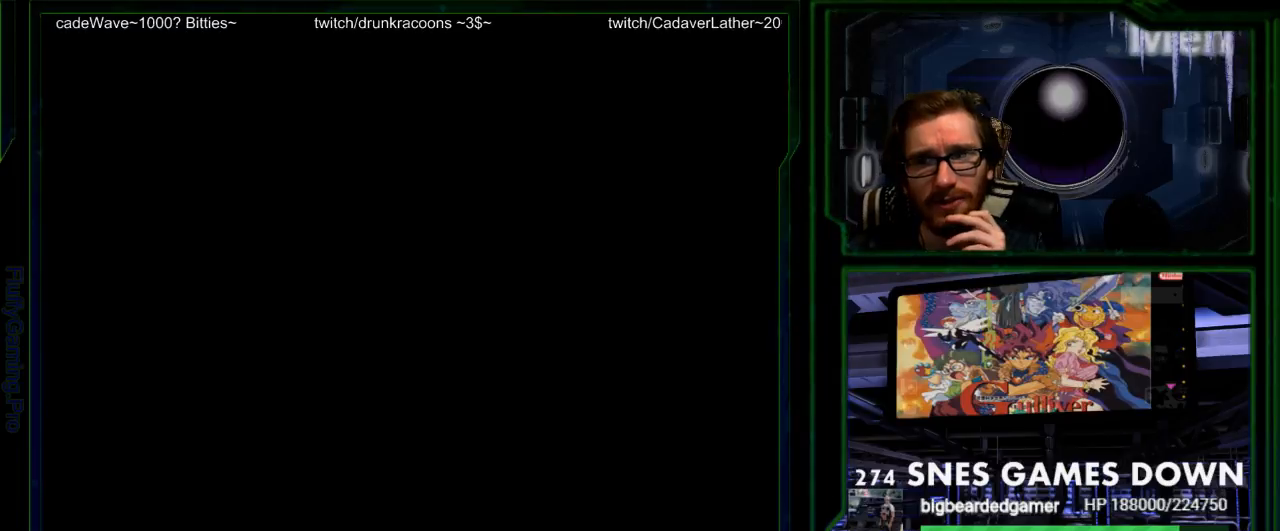
{"buttons": [], "events": [[117, "START", "down"], [250, "START", "up"]]}
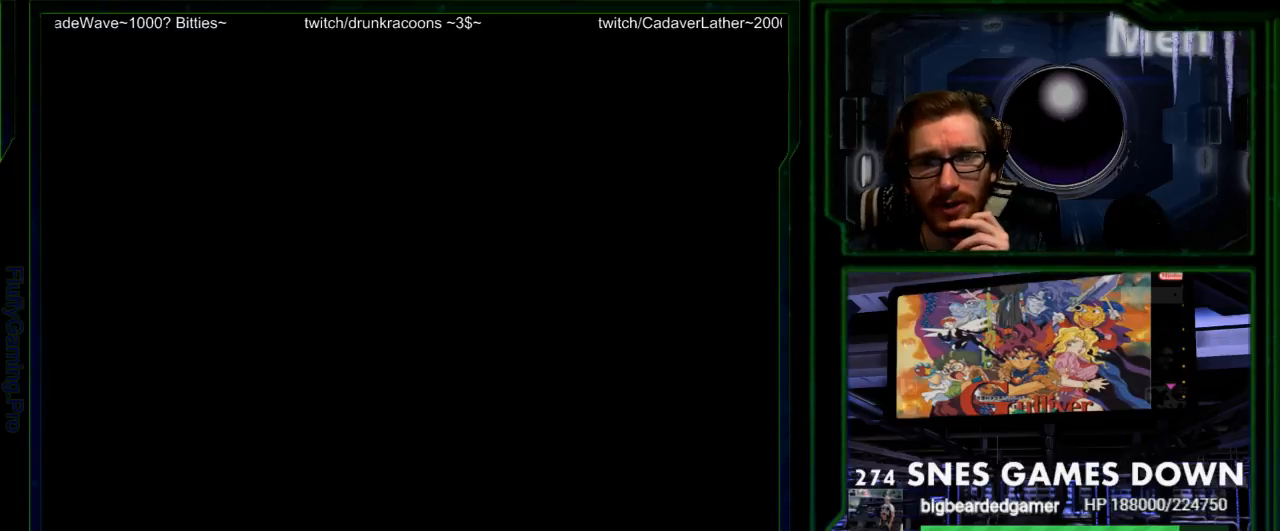
{"buttons": ["A"]}
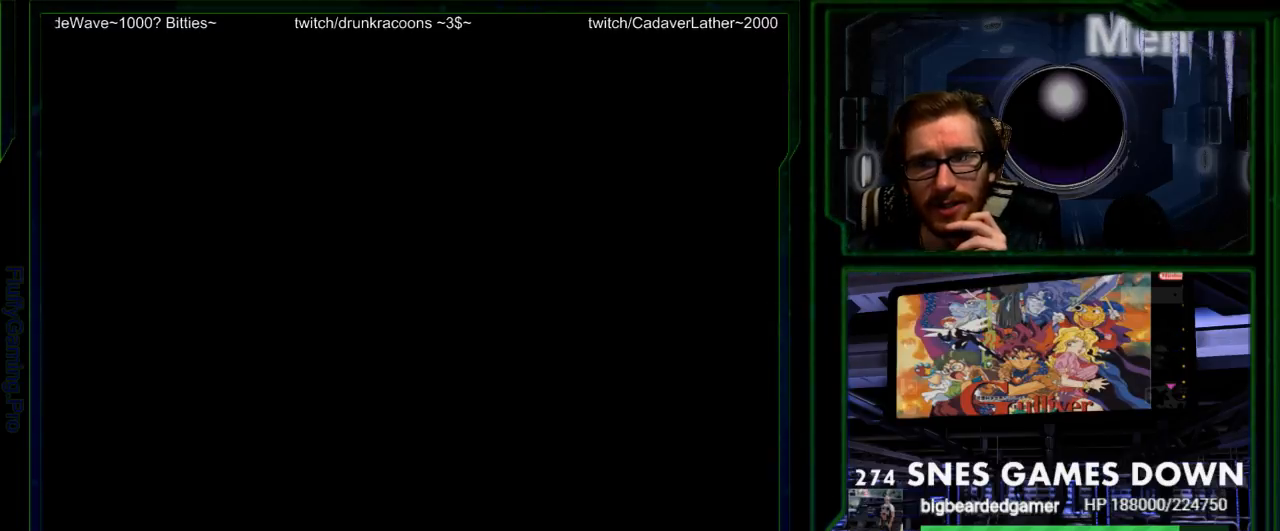
{"buttons": [], "events": [[100, "A", "up"]]}
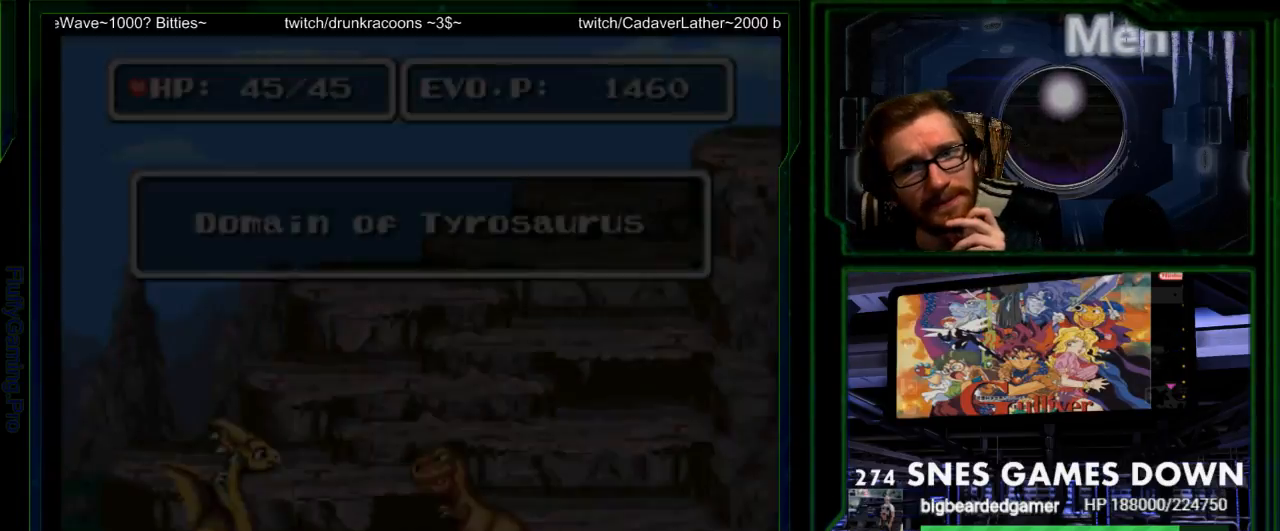
{"buttons": [], "events": []}
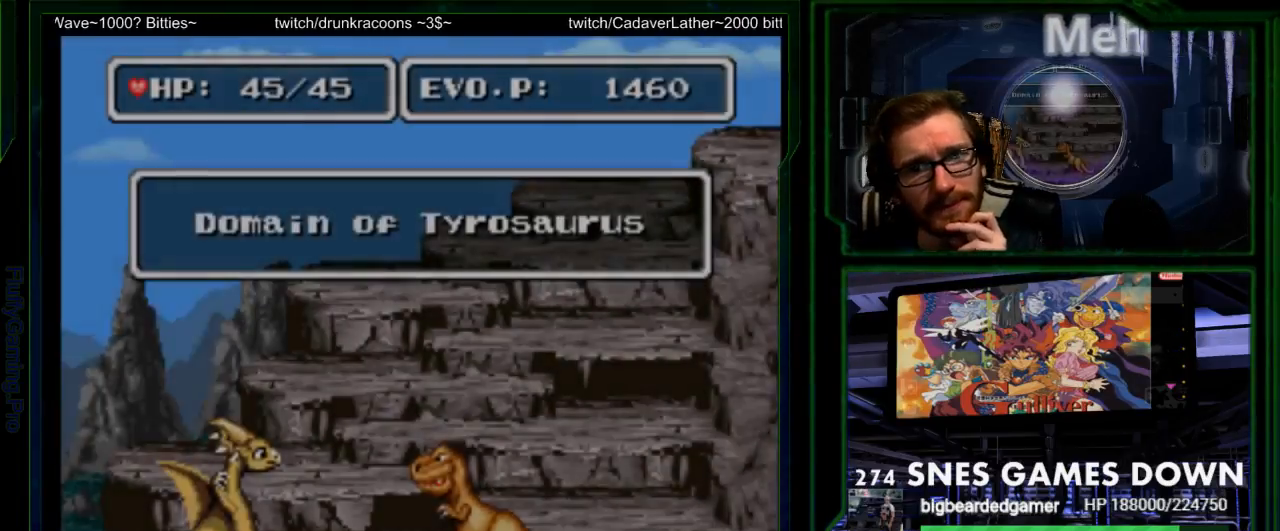
{"buttons": [], "events": []}
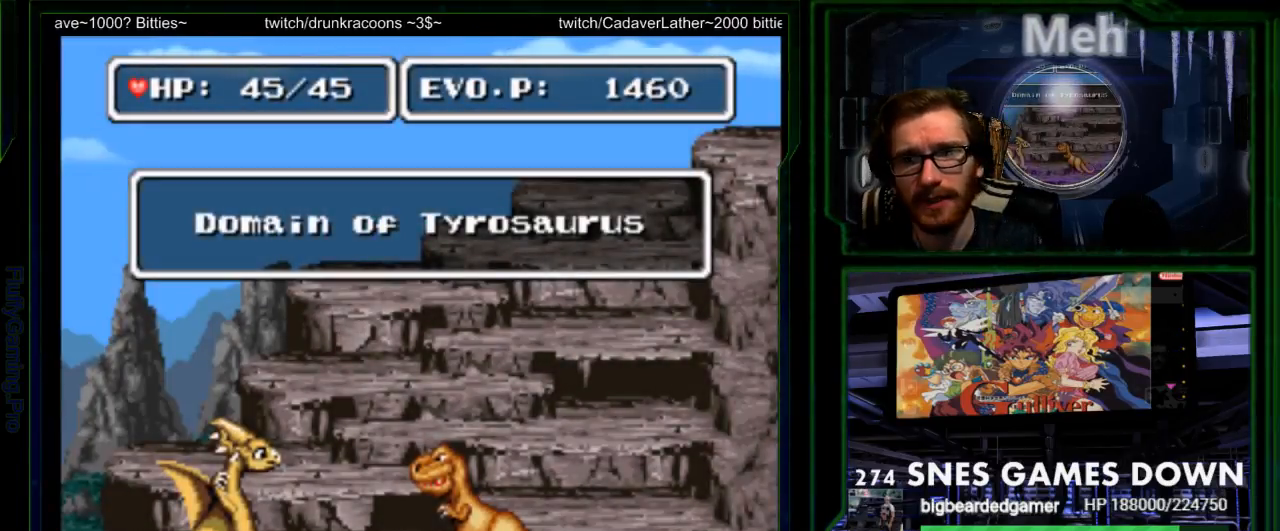
{"buttons": [], "events": []}
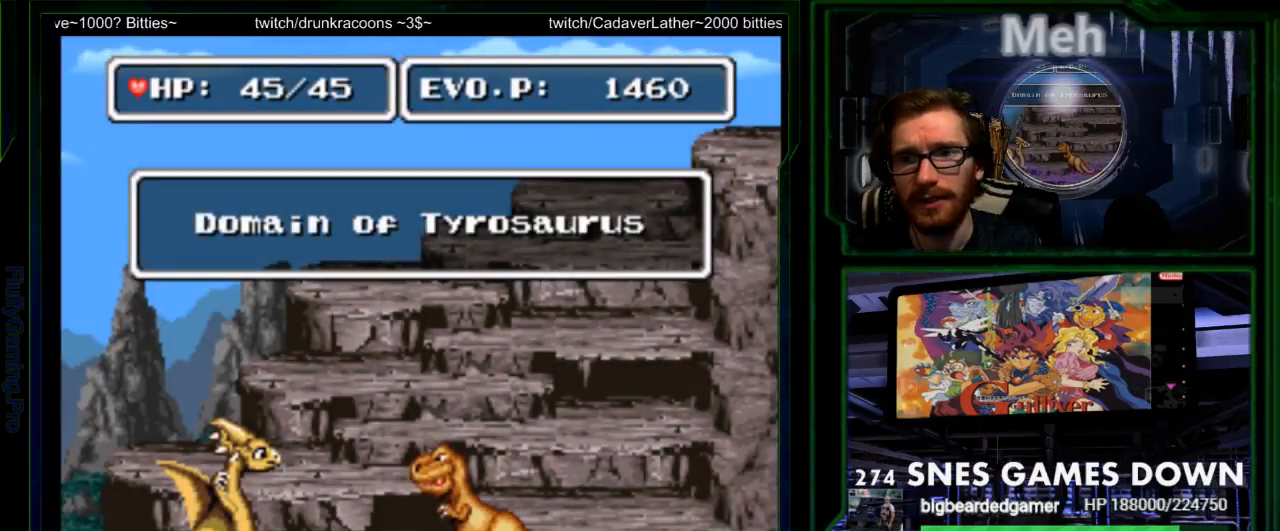
{"buttons": [], "events": [[317, "DPAD_LEFT", "down"], [483, "DPAD_LEFT", "up"]]}
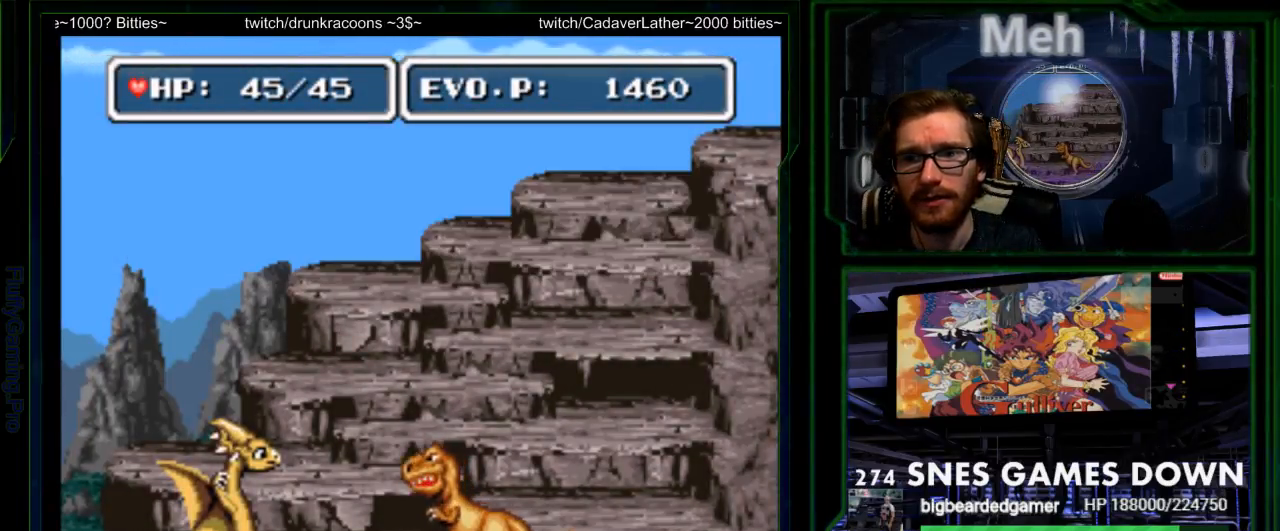
{"buttons": ["A", "DPAD_RIGHT"], "events": [[67, "DPAD_UP", "down"], [133, "DPAD_RIGHT", "down"], [133, "DPAD_UP", "up"], [433, "A", "down"]]}
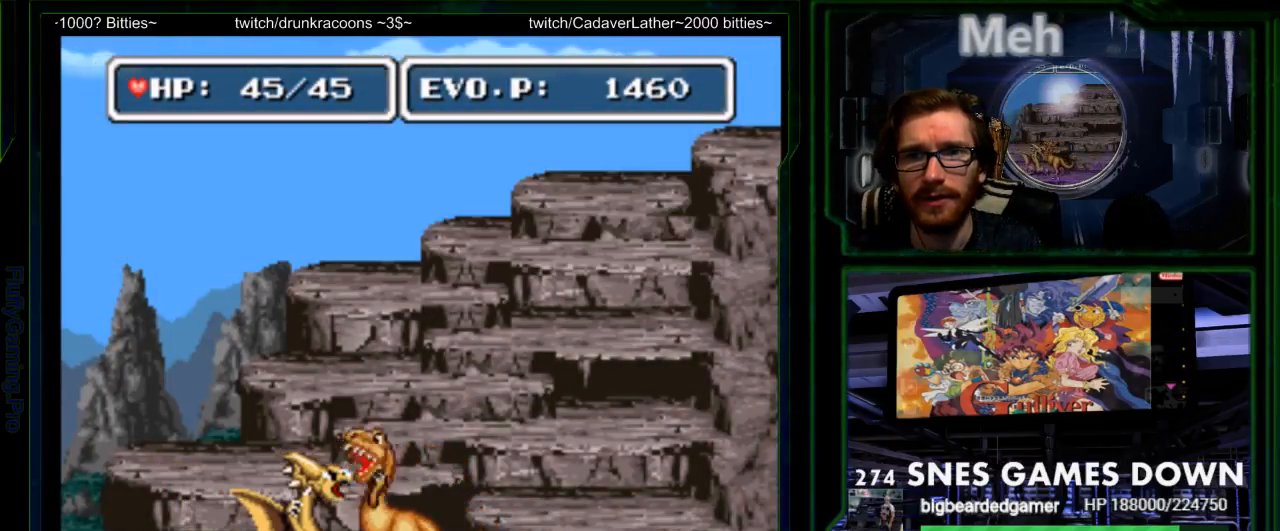
{"buttons": ["DPAD_RIGHT", "START"], "events": [[33, "A", "up"], [117, "DPAD_RIGHT", "up"], [283, "DPAD_RIGHT", "down"], [350, "DPAD_RIGHT", "up"], [383, "START", "down"], [450, "DPAD_RIGHT", "down"]]}
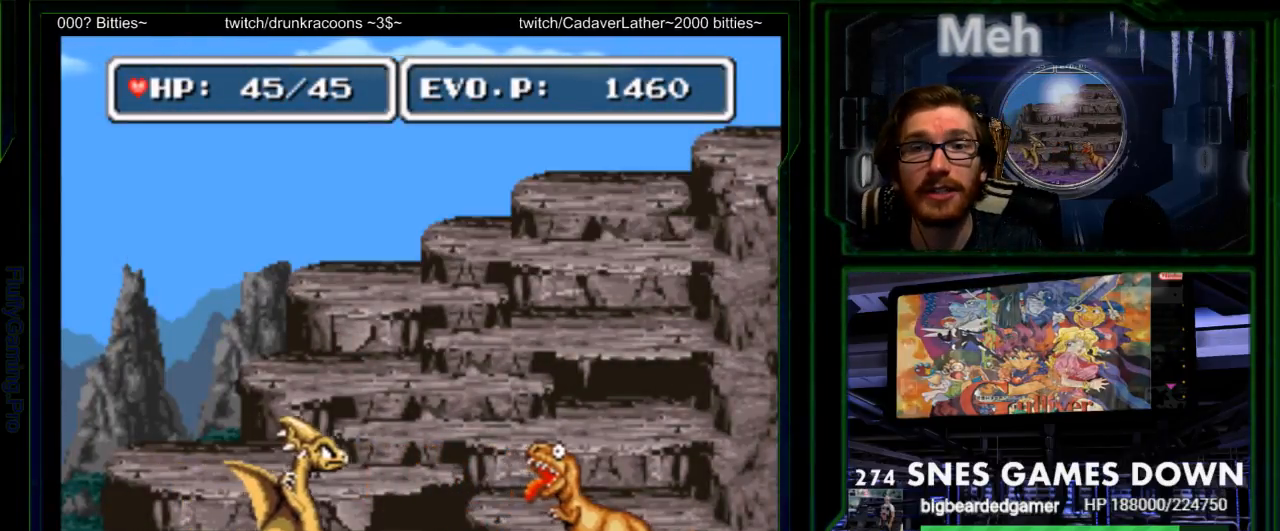
{"buttons": ["DPAD_RIGHT"], "events": [[17, "START", "up"], [33, "A", "down"], [233, "A", "up"], [333, "DPAD_RIGHT", "up"], [467, "DPAD_RIGHT", "down"]]}
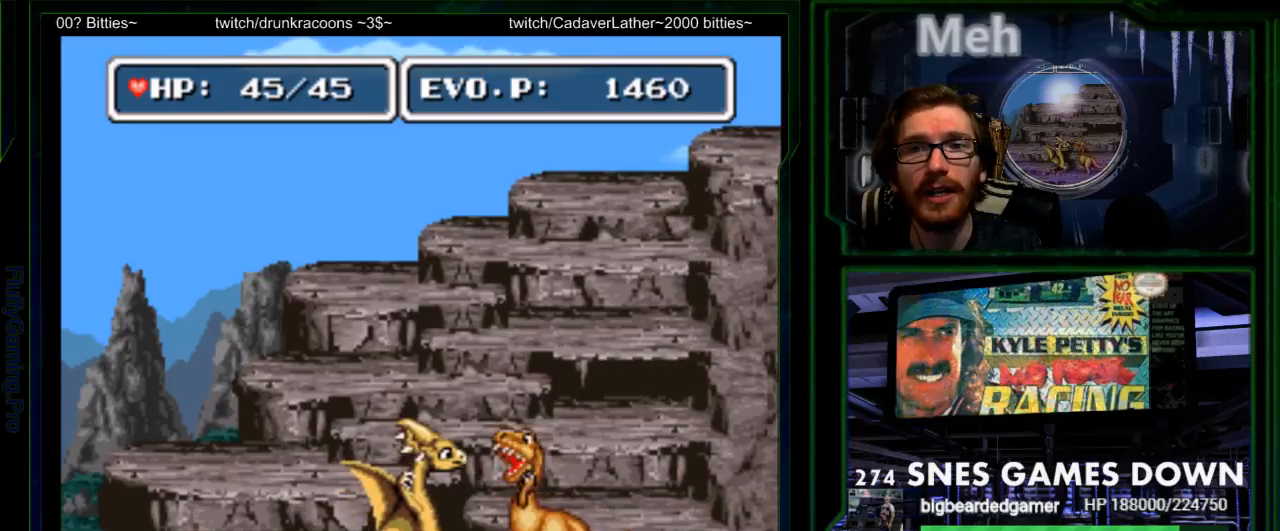
{"buttons": ["DPAD_RIGHT"], "events": [[17, "DPAD_RIGHT", "up"], [83, "DPAD_RIGHT", "down"], [117, "A", "down"], [200, "A", "up"], [283, "A", "down"], [317, "DPAD_RIGHT", "up"], [383, "A", "up"], [500, "DPAD_RIGHT", "down"]]}
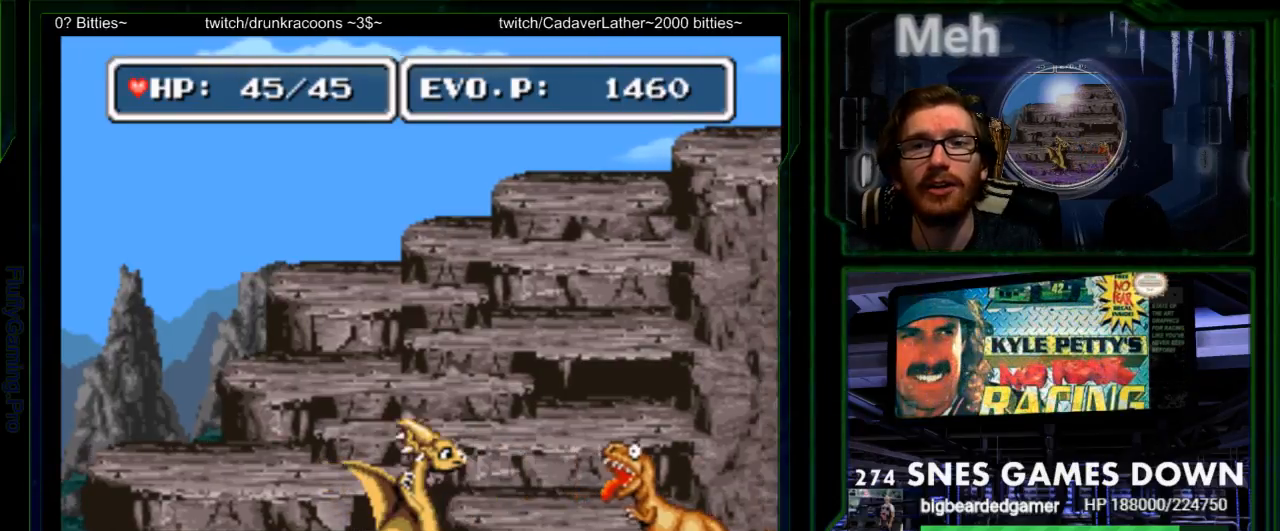
{"buttons": [], "events": [[67, "DPAD_RIGHT", "up"], [167, "DPAD_RIGHT", "down"], [233, "A", "down"], [400, "A", "up"], [483, "DPAD_RIGHT", "up"]]}
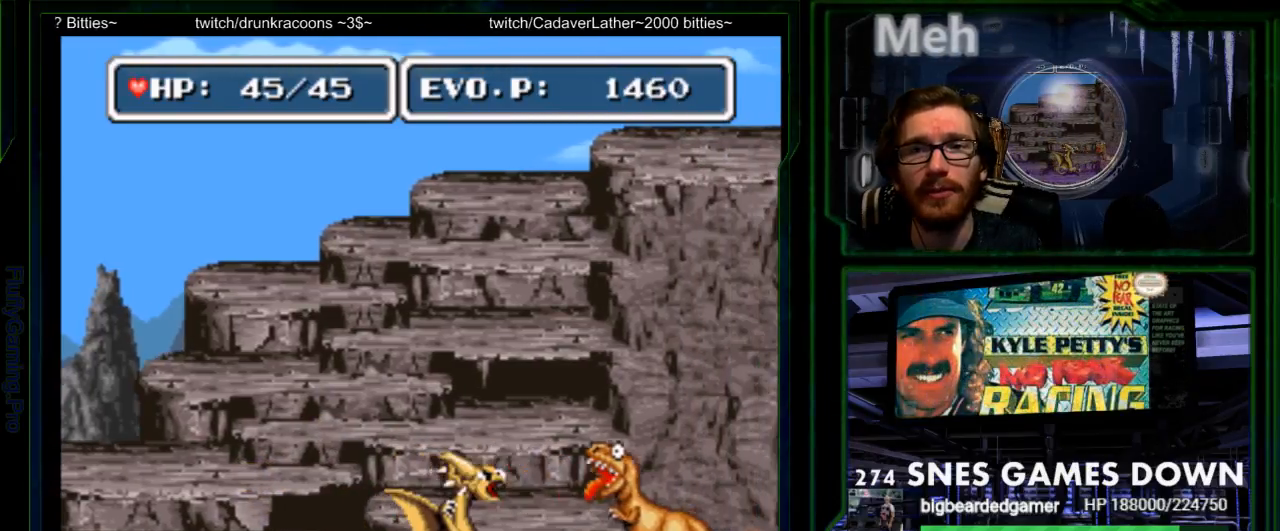
{"buttons": ["A", "DPAD_RIGHT"], "events": [[150, "DPAD_RIGHT", "down"], [217, "DPAD_RIGHT", "up"], [317, "DPAD_RIGHT", "down"], [383, "A", "down"]]}
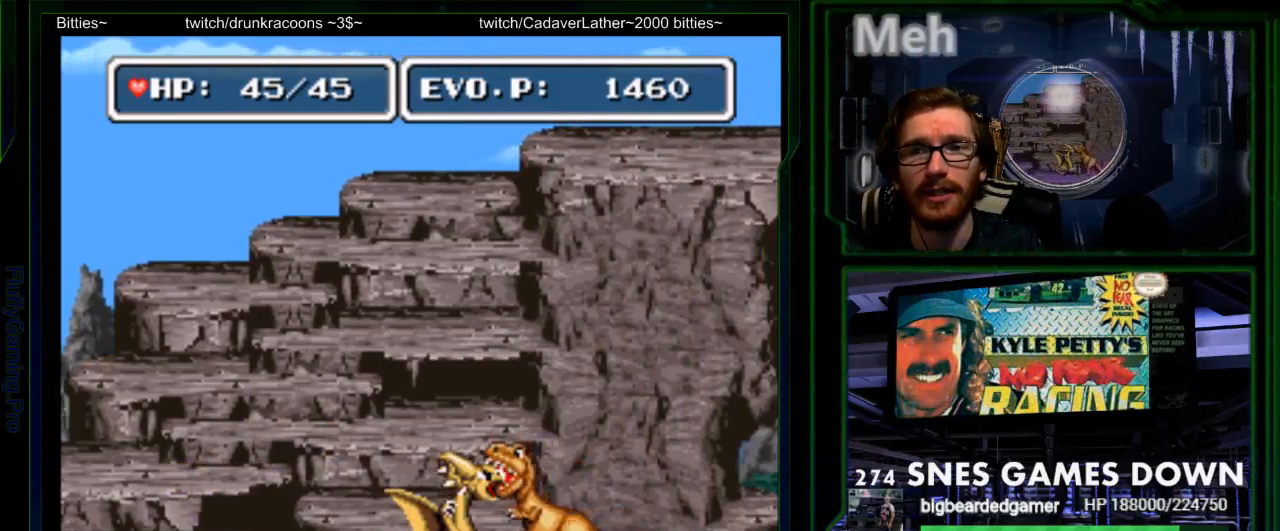
{"buttons": ["DPAD_RIGHT"], "events": [[17, "A", "up"], [100, "DPAD_RIGHT", "up"], [333, "DPAD_RIGHT", "down"], [400, "DPAD_RIGHT", "up"], [450, "DPAD_RIGHT", "down"]]}
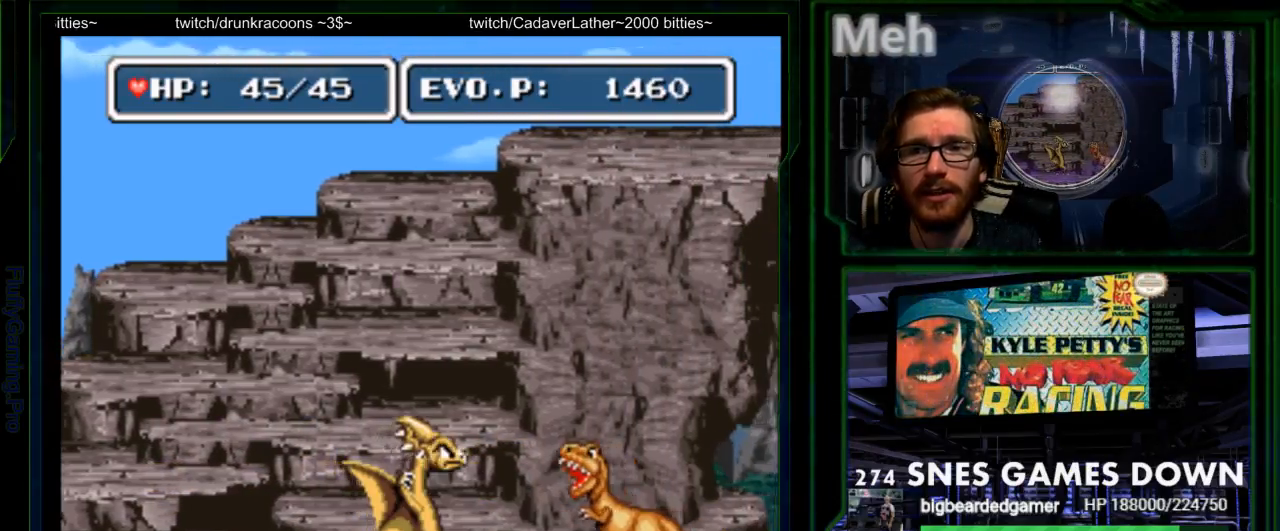
{"buttons": ["DPAD_RIGHT"], "events": [[50, "A", "down"], [183, "A", "up"], [233, "DPAD_RIGHT", "up"], [500, "DPAD_RIGHT", "down"]]}
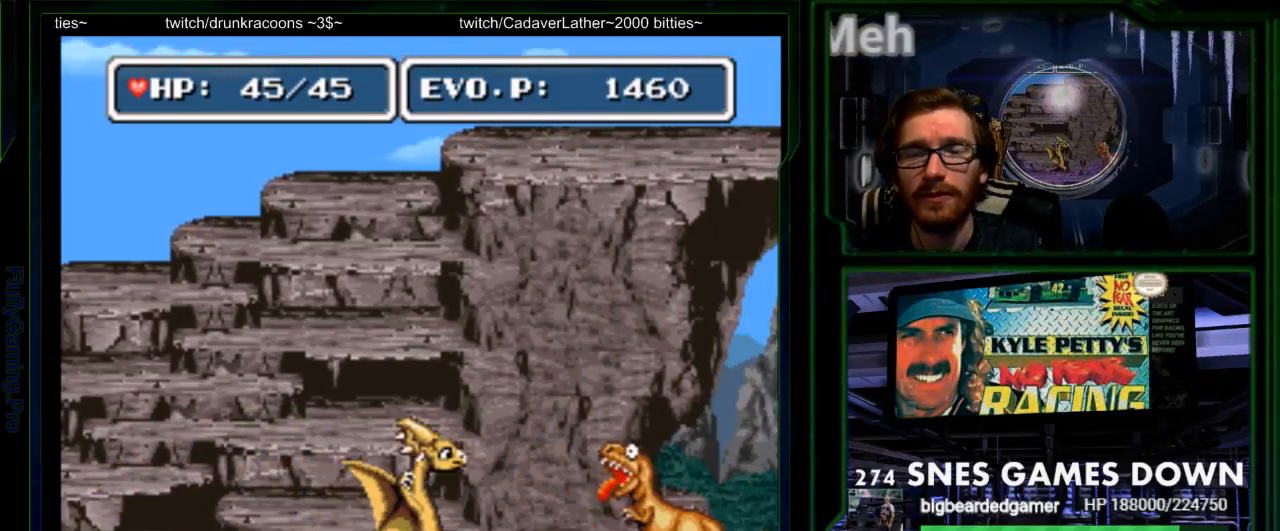
{"buttons": ["DPAD_RIGHT"], "events": [[67, "DPAD_RIGHT", "up"], [100, "DPAD_LEFT", "down"], [167, "DPAD_RIGHT", "down"], [233, "A", "down"], [267, "DPAD_LEFT", "up"], [283, "DPAD_UP", "down"], [350, "A", "up"], [350, "DPAD_UP", "up"]]}
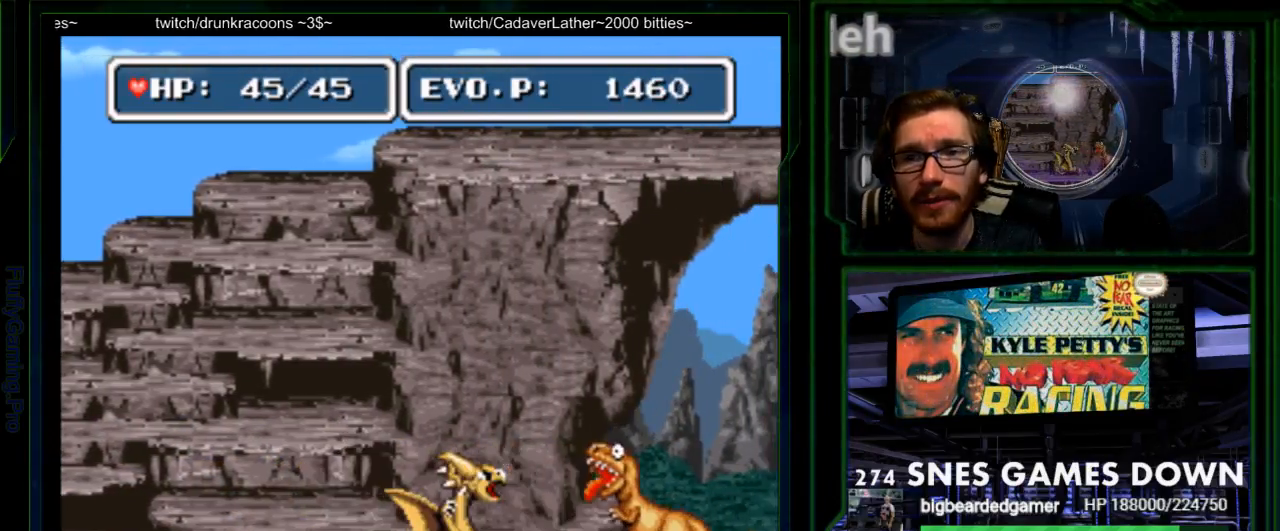
{"buttons": ["A", "DPAD_RIGHT"], "events": [[67, "DPAD_RIGHT", "up"], [167, "DPAD_RIGHT", "down"], [233, "DPAD_RIGHT", "up"], [333, "DPAD_RIGHT", "down"], [433, "A", "down"]]}
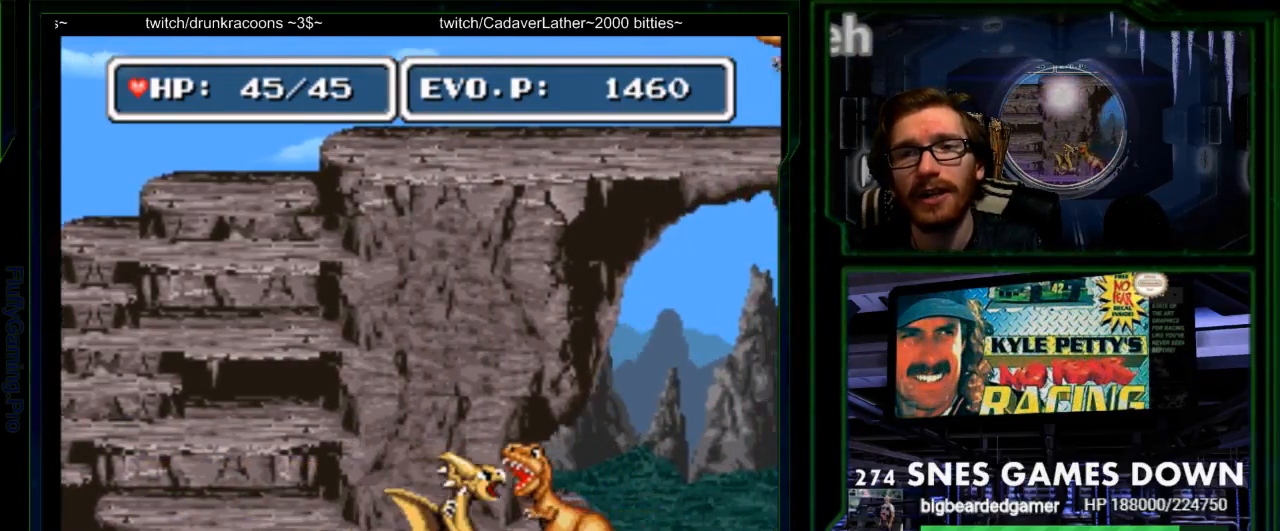
{"buttons": ["DPAD_RIGHT"], "events": [[50, "A", "up"], [150, "DPAD_RIGHT", "up"], [350, "DPAD_RIGHT", "down"], [417, "DPAD_RIGHT", "up"], [500, "DPAD_RIGHT", "down"]]}
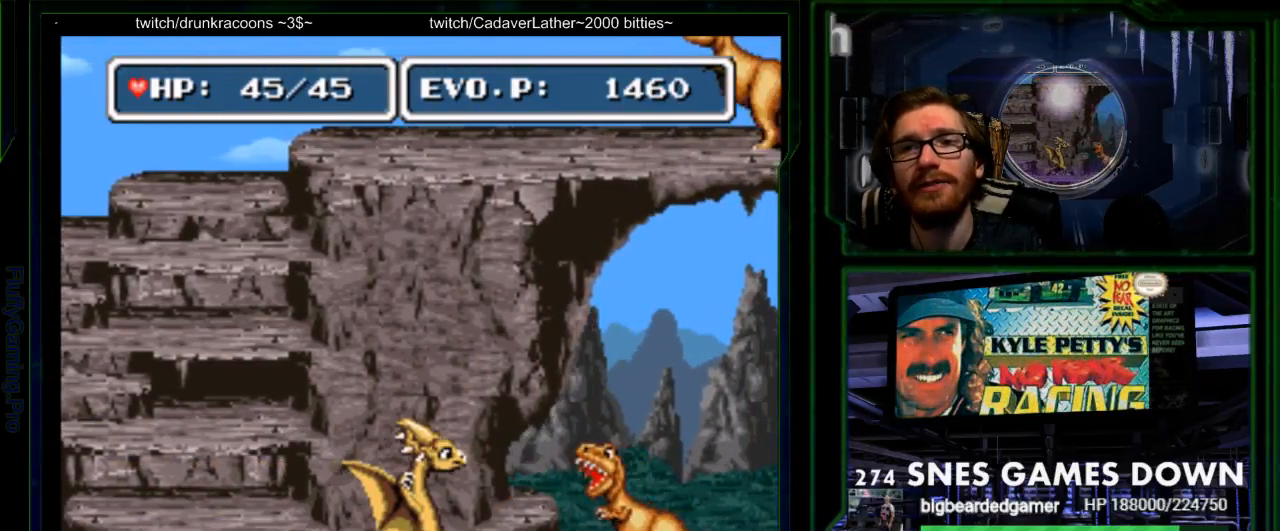
{"buttons": [], "events": [[100, "A", "down"], [233, "A", "up"], [317, "DPAD_RIGHT", "up"], [400, "B", "down"], [467, "B", "up"]]}
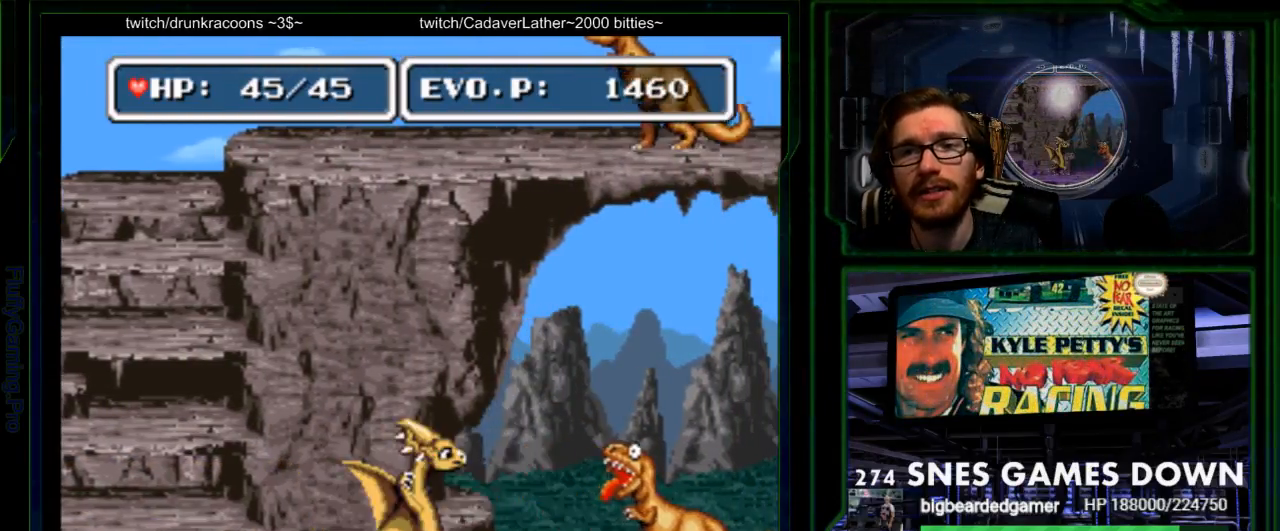
{"buttons": ["DPAD_RIGHT"], "events": [[50, "DPAD_RIGHT", "down"], [117, "DPAD_RIGHT", "up"], [217, "DPAD_RIGHT", "down"], [283, "A", "down"], [400, "A", "up"]]}
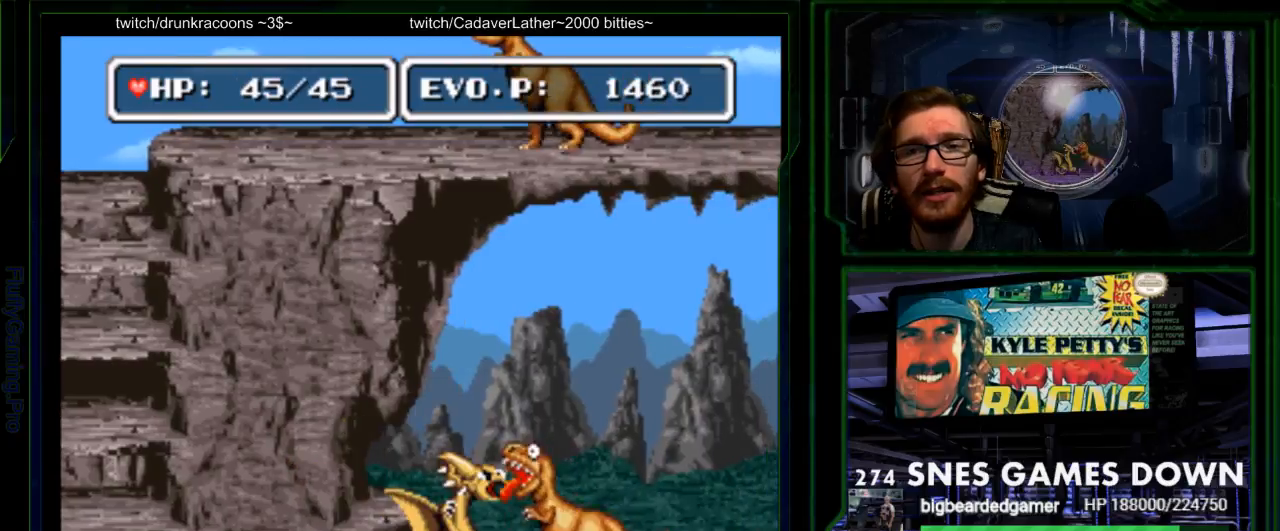
{"buttons": ["A", "DPAD_RIGHT"], "events": [[17, "DPAD_RIGHT", "up"], [217, "DPAD_RIGHT", "down"], [283, "DPAD_RIGHT", "up"], [383, "DPAD_RIGHT", "down"], [450, "A", "down"]]}
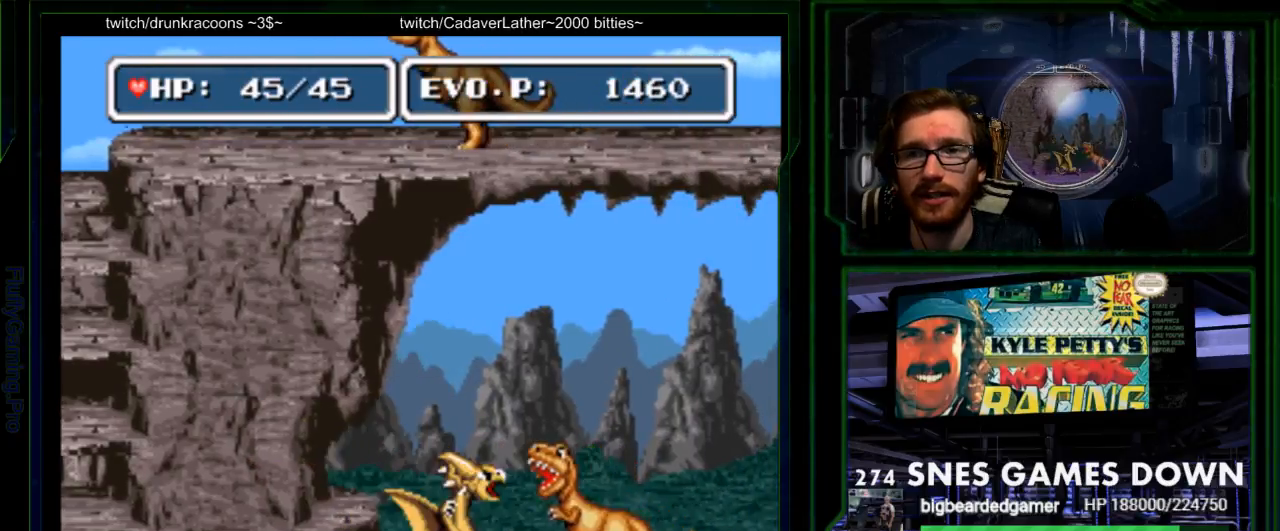
{"buttons": [], "events": [[67, "A", "up"], [167, "DPAD_RIGHT", "up"], [383, "DPAD_RIGHT", "down"], [450, "DPAD_RIGHT", "up"]]}
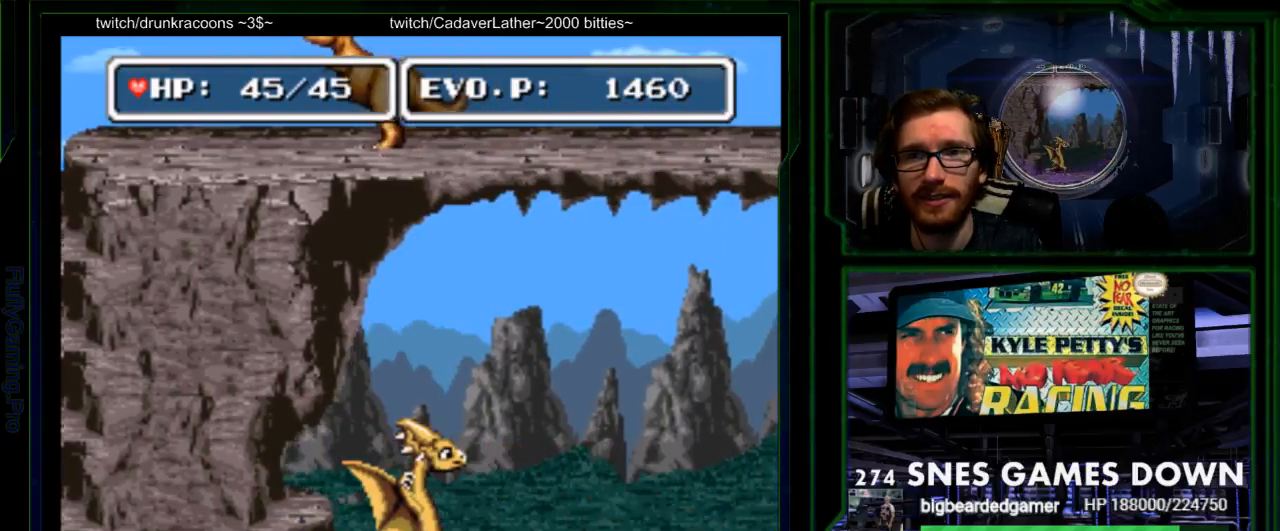
{"buttons": [], "events": [[50, "DPAD_RIGHT", "down"], [117, "A", "down"], [250, "A", "up"], [300, "DPAD_RIGHT", "up"]]}